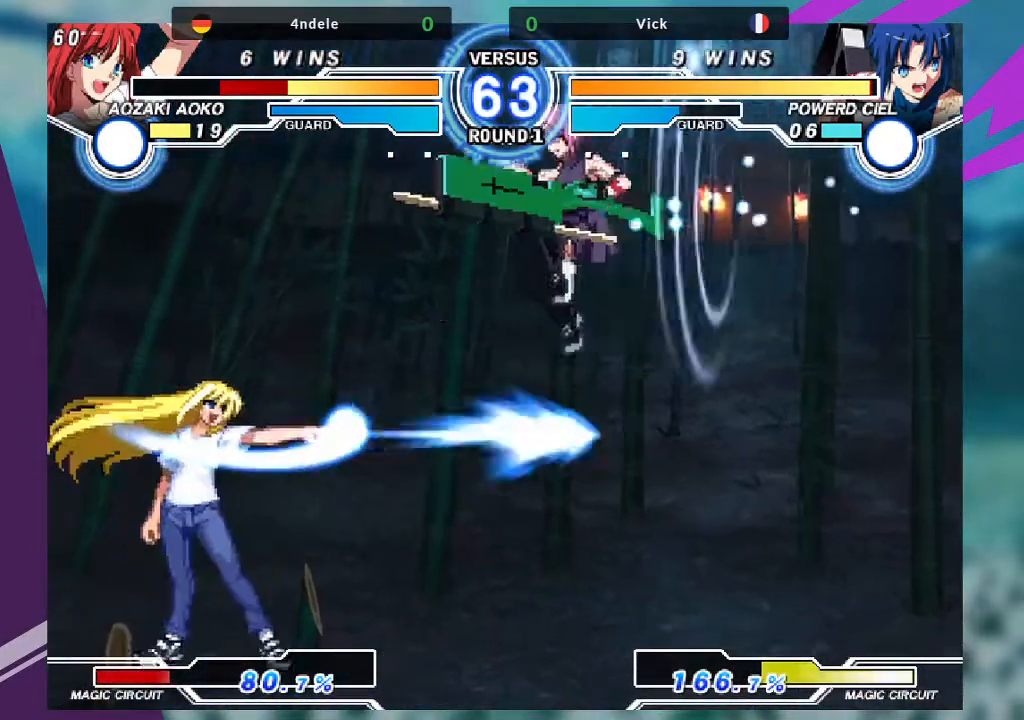
Gameplay with a controller (arcade stick); each line is a JSON object with the inputs held at the frame after it. "events" lists button and stick changes between this image and that frame as [ms after this image, input, new state], when the widget could be followed in between. Not read: L3 R3.
{"buttons": ["TRIANGLE"], "left_stick": "center"}
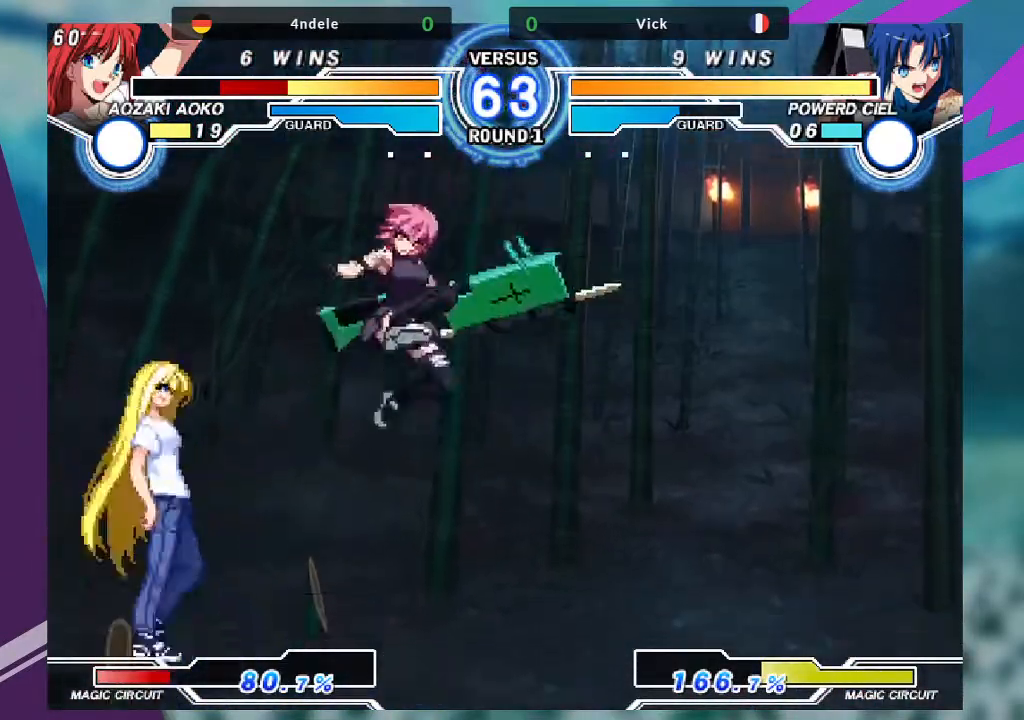
{"buttons": ["SQUARE"], "left_stick": "down-left", "events": [[33, "TRIANGLE", "up"], [100, "left_stick", "down-right"], [300, "R1", "down"], [400, "R1", "up"], [467, "left_stick", "down-left"], [500, "SQUARE", "down"]]}
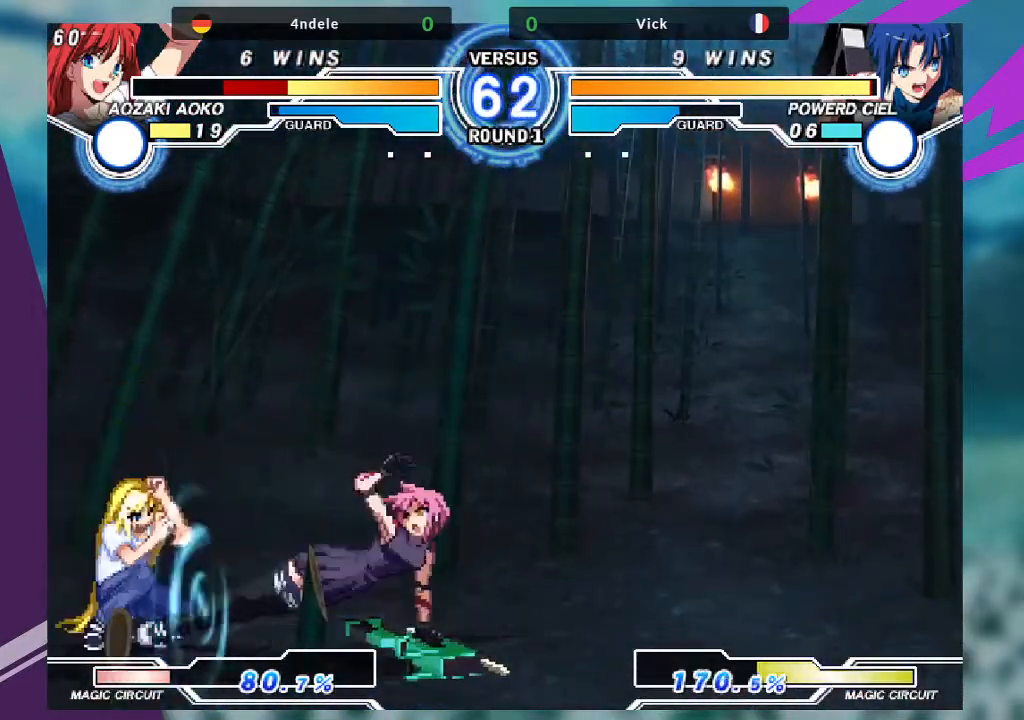
{"buttons": ["SQUARE"], "left_stick": "center", "events": [[34, "left_stick", "center"]]}
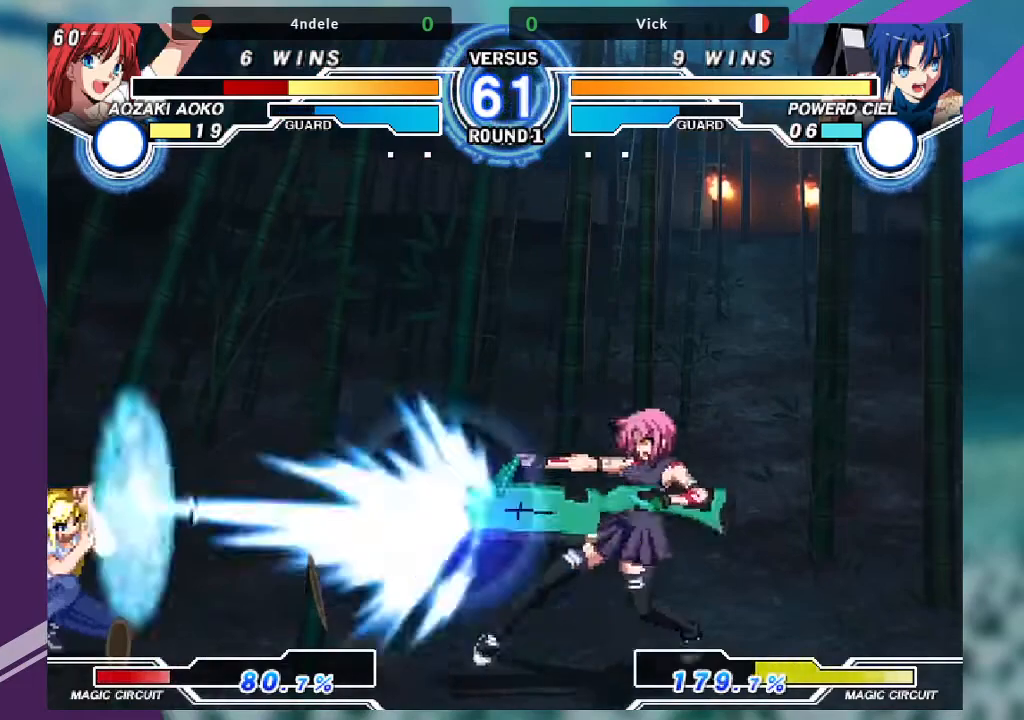
{"buttons": [], "left_stick": "center", "events": [[133, "SQUARE", "up"], [367, "left_stick", "left"], [434, "left_stick", "center"]]}
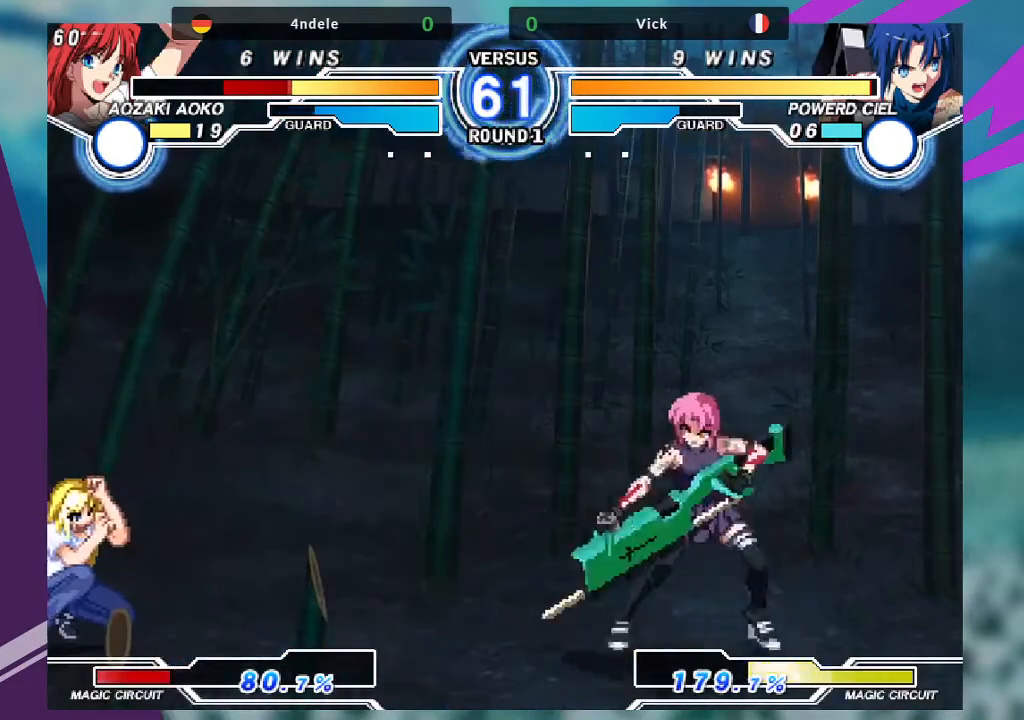
{"buttons": [], "left_stick": "center", "events": [[34, "left_stick", "left"], [434, "TRIANGLE", "down"], [501, "TRIANGLE", "up"], [501, "left_stick", "center"]]}
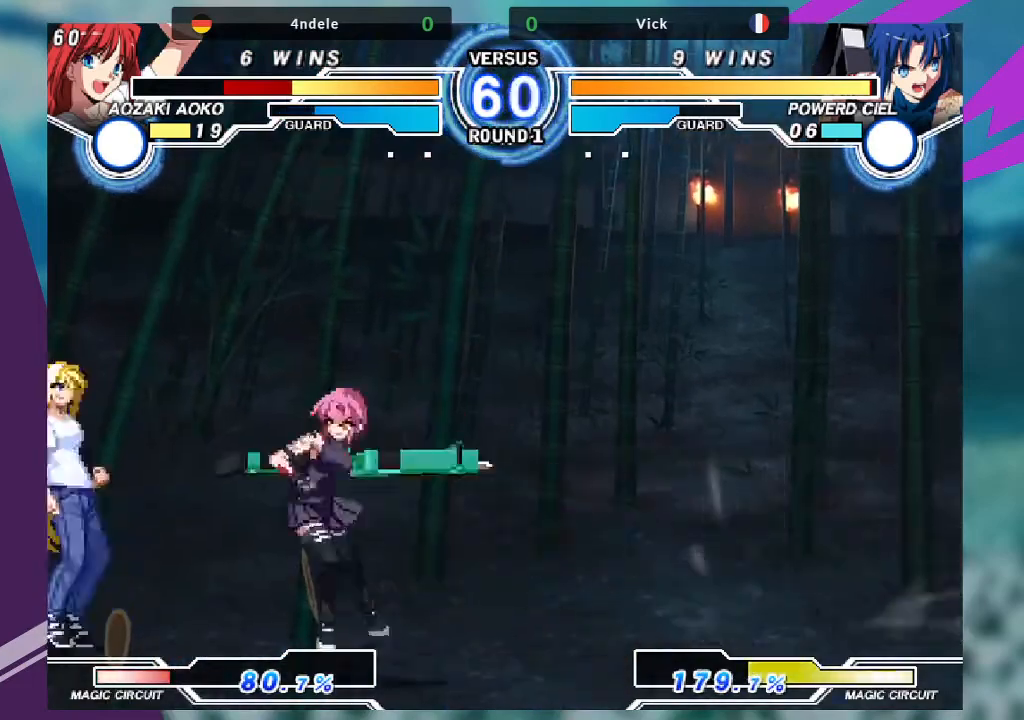
{"buttons": ["TRIANGLE"], "left_stick": "center"}
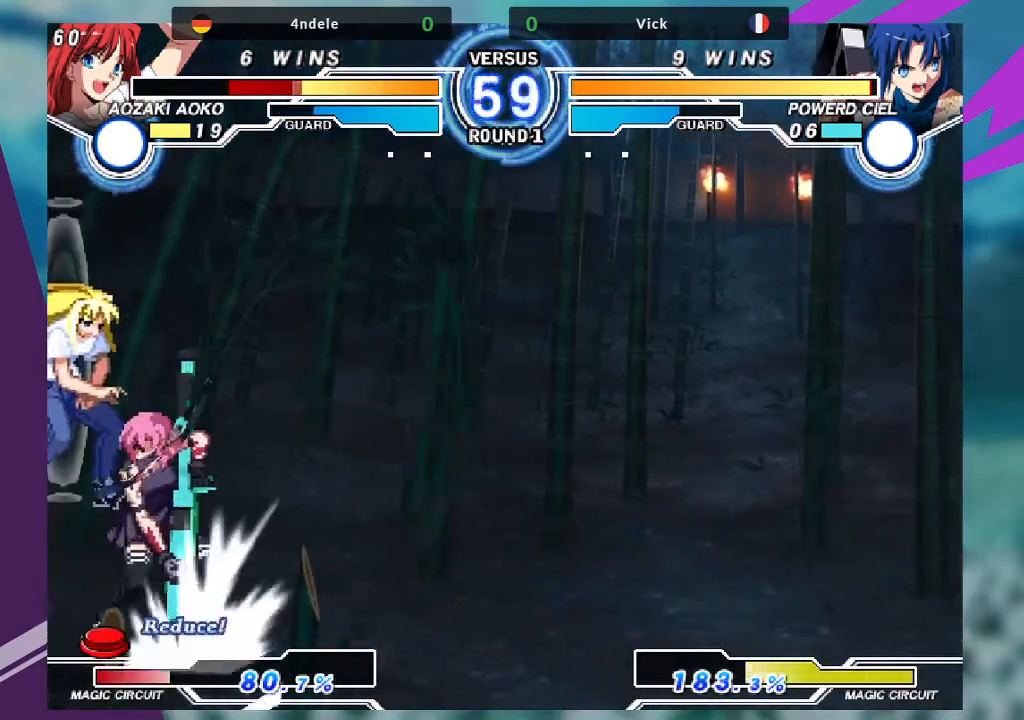
{"buttons": [], "left_stick": "up-left", "events": [[34, "TRIANGLE", "up"], [267, "left_stick", "up-left"]]}
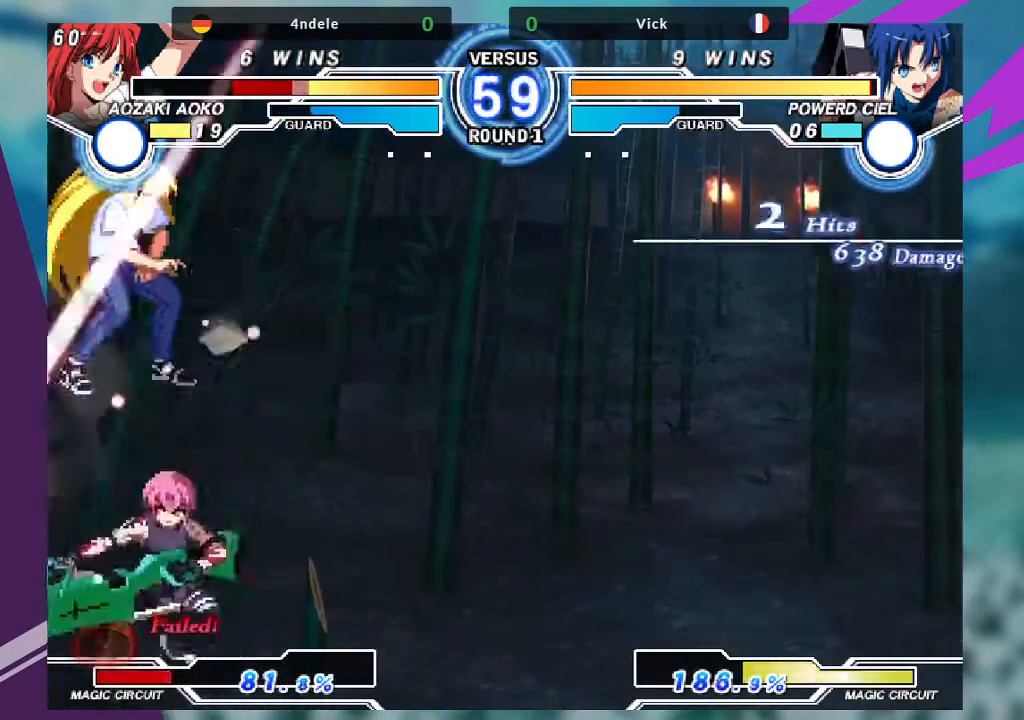
{"buttons": ["SQUARE"], "left_stick": "center", "events": [[100, "left_stick", "left"], [267, "SQUARE", "down"], [300, "CROSS", "down"], [333, "SQUARE", "up"], [367, "CROSS", "up"], [367, "left_stick", "down"], [467, "CROSS", "down"], [467, "SQUARE", "down"], [467, "left_stick", "center"], [500, "CROSS", "up"]]}
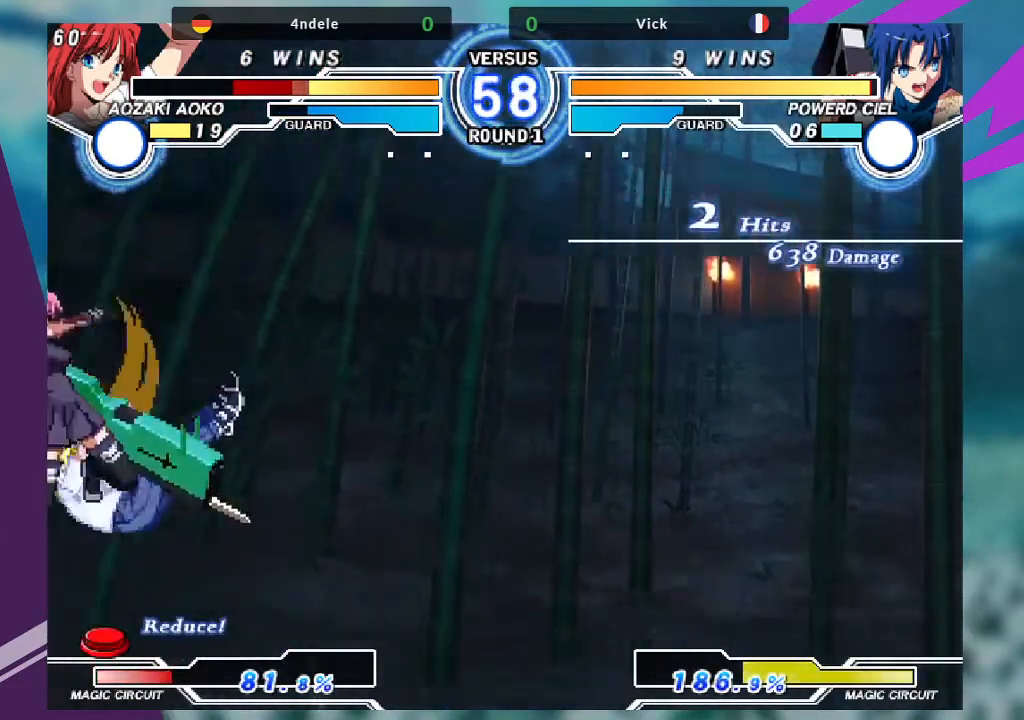
{"buttons": [], "left_stick": "center", "events": [[34, "SQUARE", "up"], [100, "SQUARE", "down"], [200, "SQUARE", "up"], [334, "left_stick", "down"], [501, "left_stick", "center"]]}
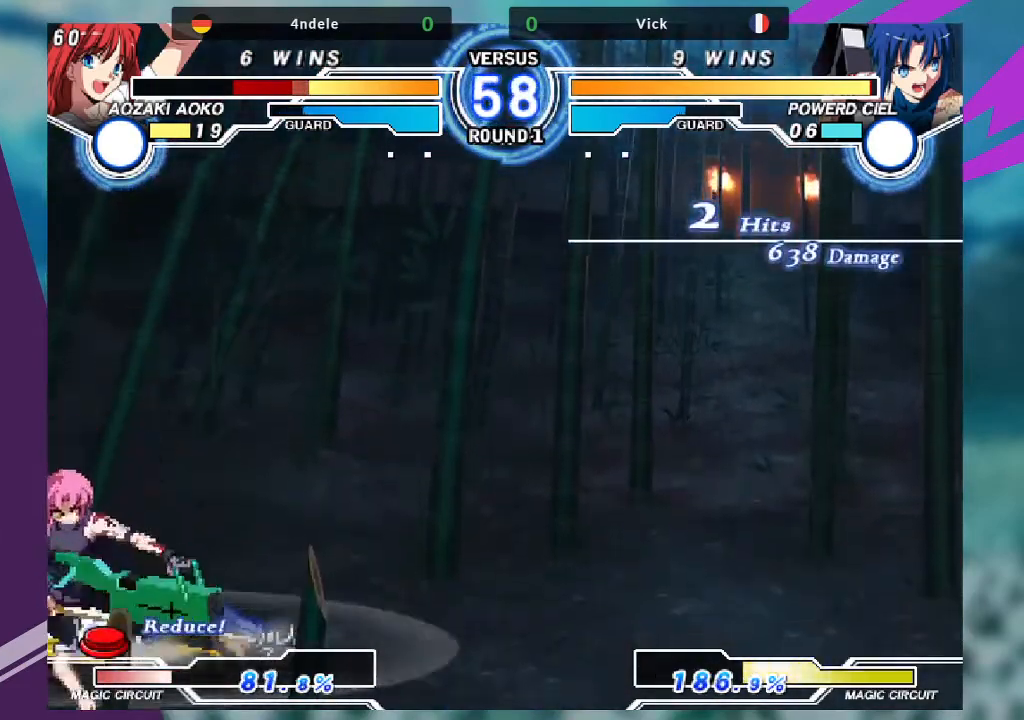
{"buttons": [], "left_stick": "left", "events": [[33, "left_stick", "down"], [67, "left_stick", "up-left"], [200, "left_stick", "center"], [300, "left_stick", "left"], [367, "left_stick", "center"], [434, "left_stick", "left"]]}
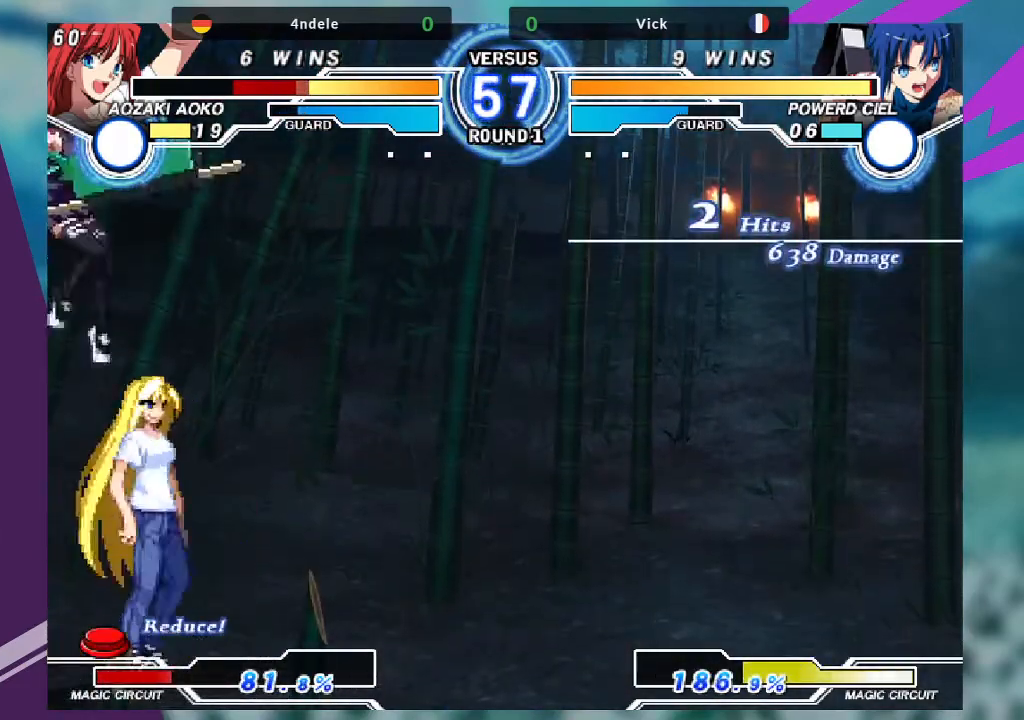
{"buttons": [], "left_stick": "down-left", "events": [[34, "left_stick", "center"], [234, "R1", "down"], [334, "R1", "up"], [501, "left_stick", "down-left"]]}
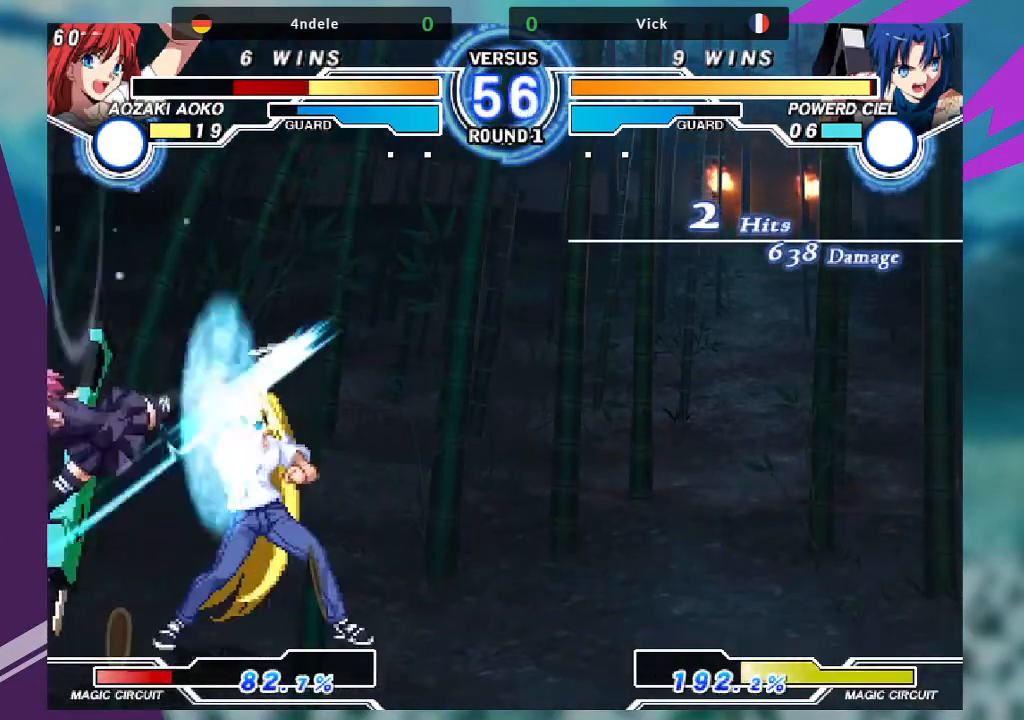
{"buttons": ["SQUARE"], "left_stick": "down-left", "events": [[200, "SQUARE", "down"], [333, "SQUARE", "up"], [467, "SQUARE", "down"]]}
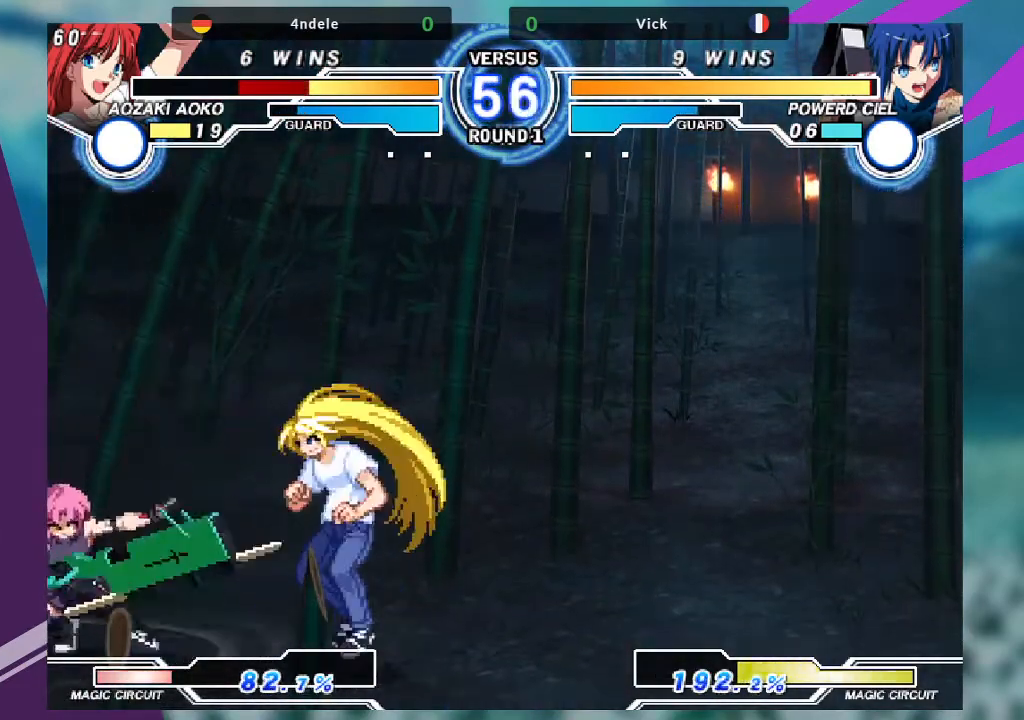
{"buttons": [], "left_stick": "right", "events": [[100, "SQUARE", "up"], [234, "left_stick", "right"], [334, "left_stick", "center"], [401, "left_stick", "right"]]}
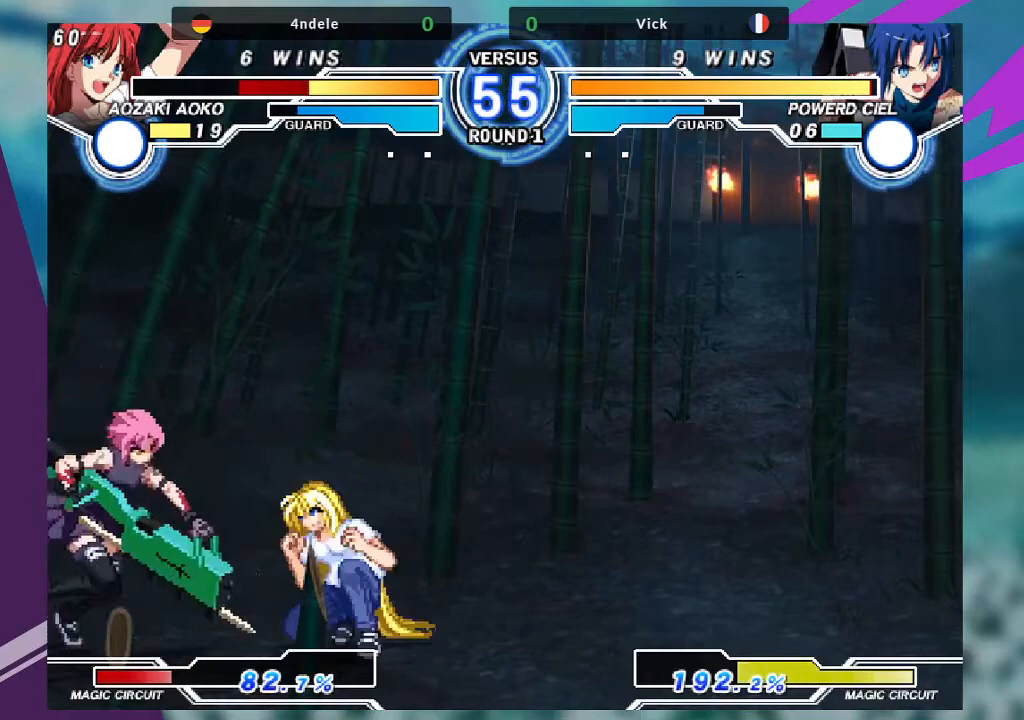
{"buttons": [], "left_stick": "left", "events": [[100, "left_stick", "left"], [133, "CROSS", "down"], [133, "SQUARE", "down"], [233, "CROSS", "up"], [267, "SQUARE", "up"]]}
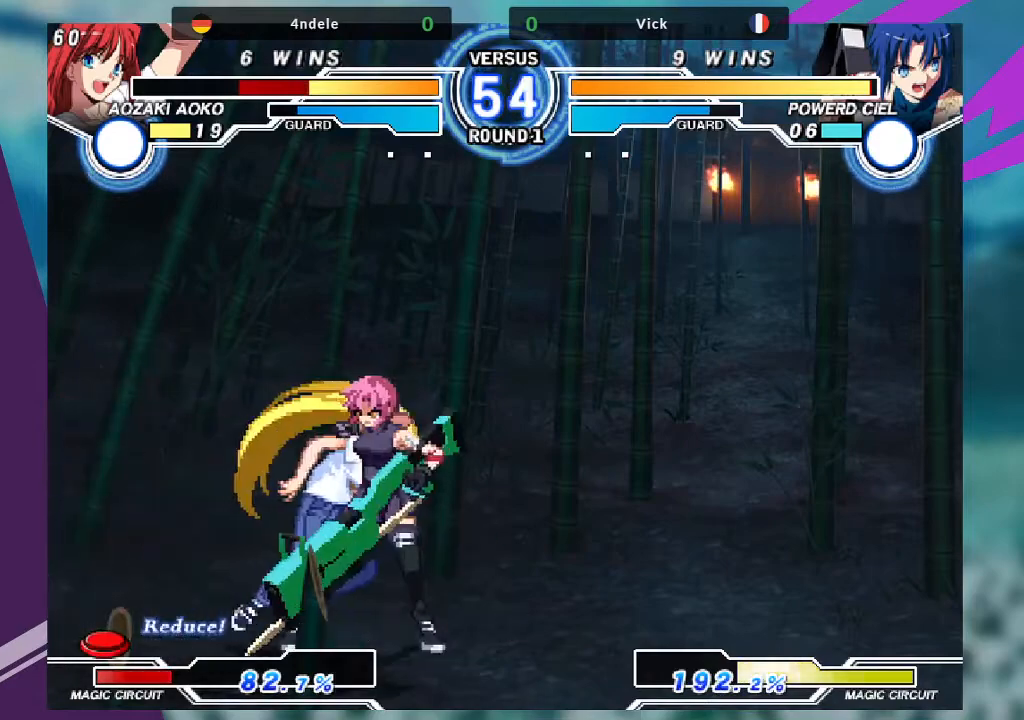
{"buttons": [], "left_stick": "down-right", "events": [[34, "left_stick", "center"], [167, "left_stick", "down"], [234, "left_stick", "down-right"]]}